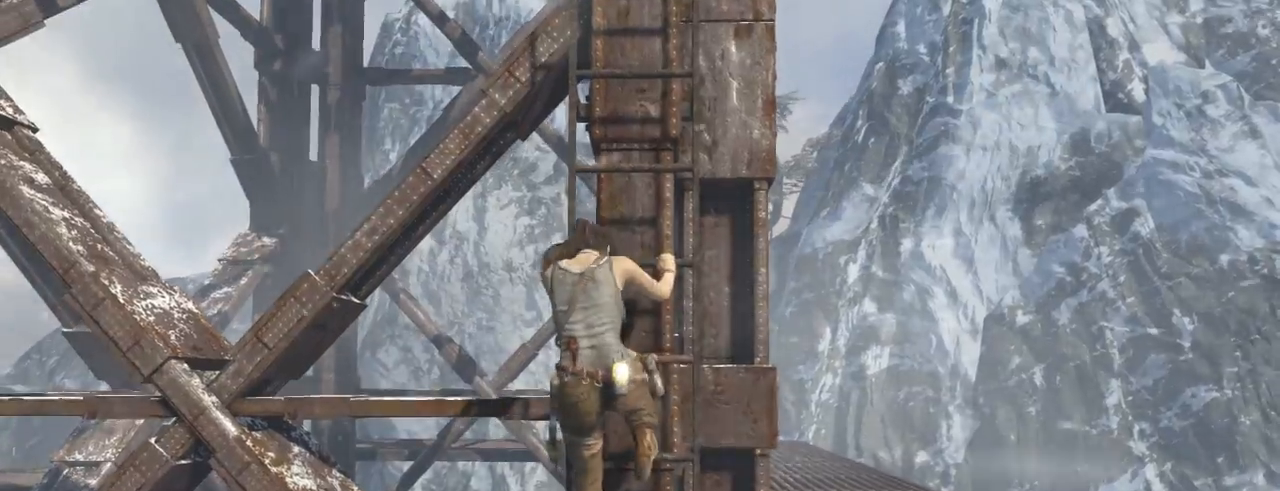
Gameplay with keyboard and mouse; each line is a JSON object with the keys and mouse buttons held at the frame after it. "events" lists presses ("down") and releases ("up") of "1", "2", "3", "4", "5", "6", "7", "a", "alt", "b", "c", "ctrl", "d", "e", "escape", "f", "g", "h", "q", "r", "s", "shift", "space", "t", "tilde", "v", "w", "x", "y", "z", "mouse_left", "mouse_middle", "mouse_right", "mouse_mb4", "mouse_mb5", "mouse_wheel_up" and "mouse_wheel_down" between this image and that frame as [ms after this image, input, new state], when the widget could be followed in between. "mouse_left", "mouse_middle", "mouse_right", "mouse_mb4", "mouse_mb5", "mouse_wheel_up", "mouse_wheel_down" = the "left", "middle", "right", "mb4", "mb5", "wheel_up", "wheel_down" buttons of the "mouse" list. No other keys are recorded. Not read: mouse_move.
{"keys": ["z"], "mouse": [], "events": []}
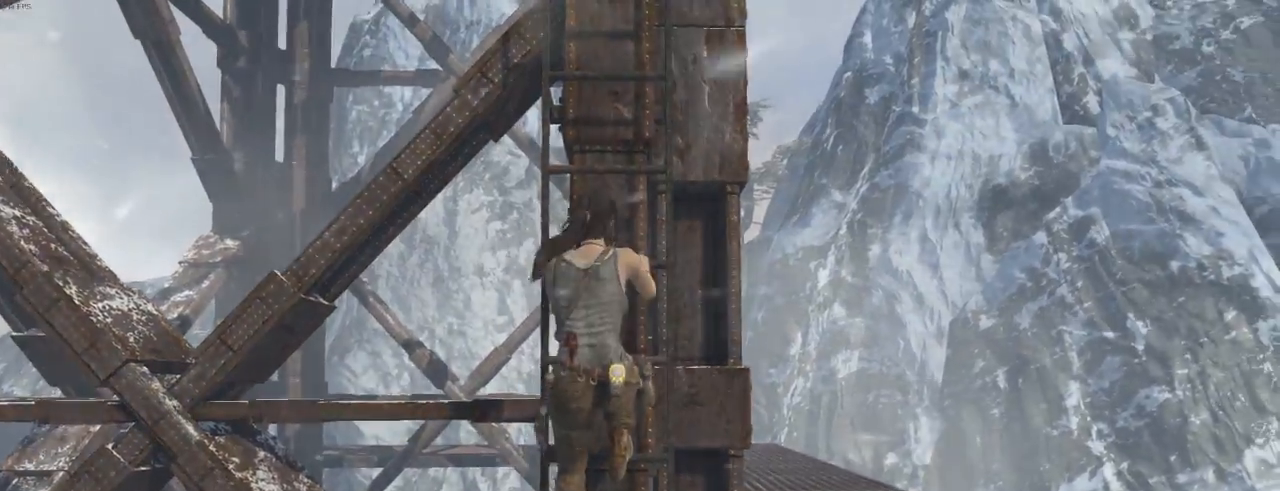
{"keys": ["z"], "mouse": [], "events": []}
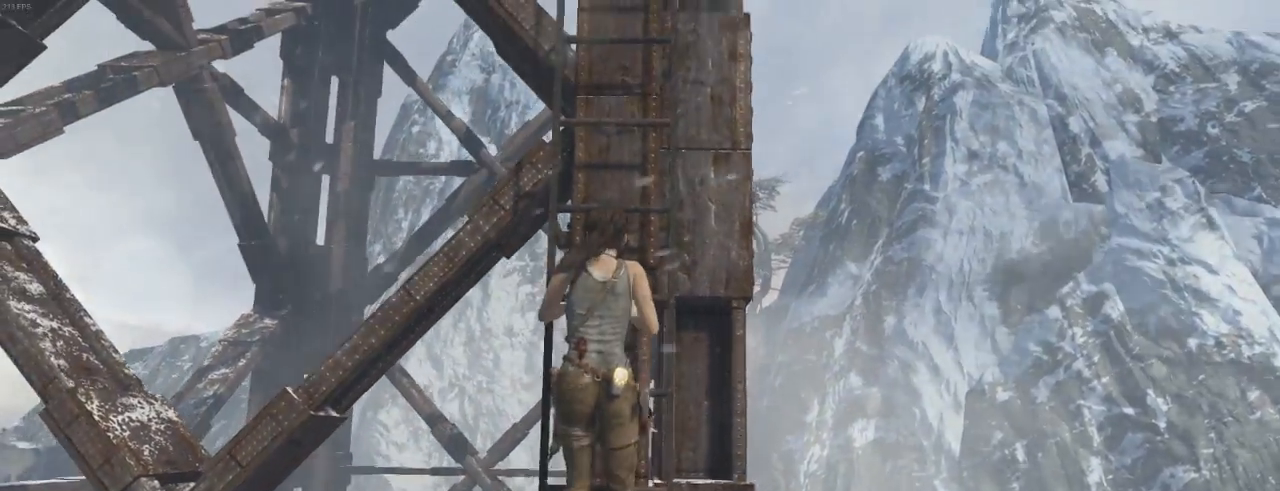
{"keys": ["z"], "mouse": [], "events": []}
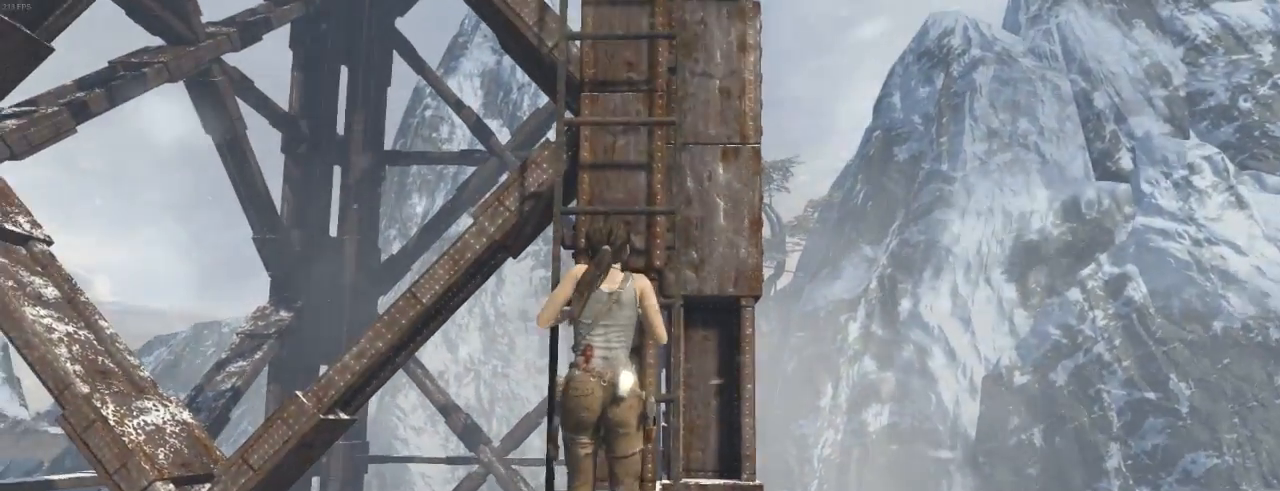
{"keys": ["z"], "mouse": [], "events": []}
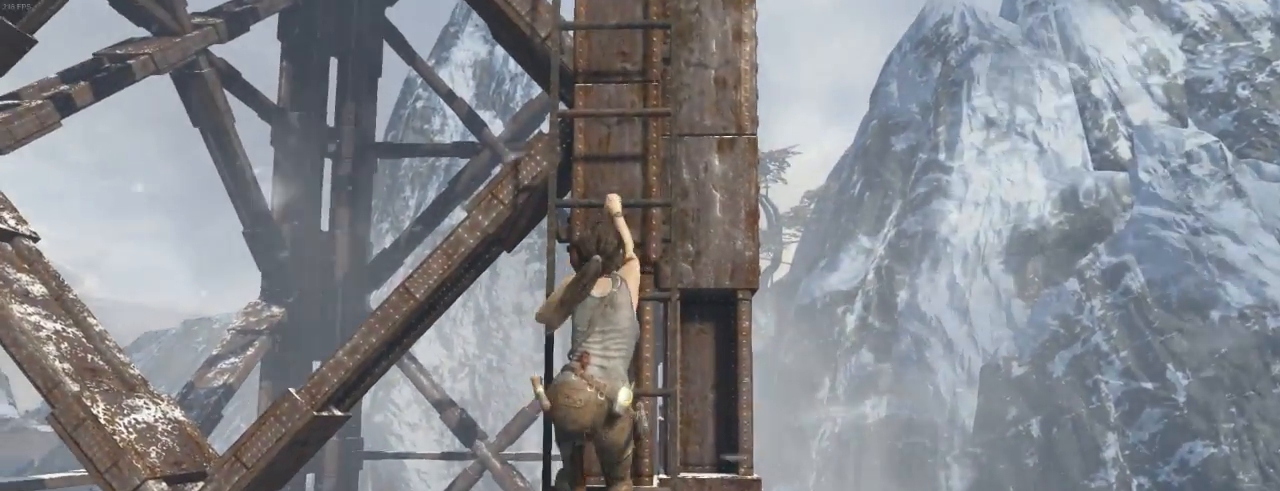
{"keys": ["z"], "mouse": [], "events": []}
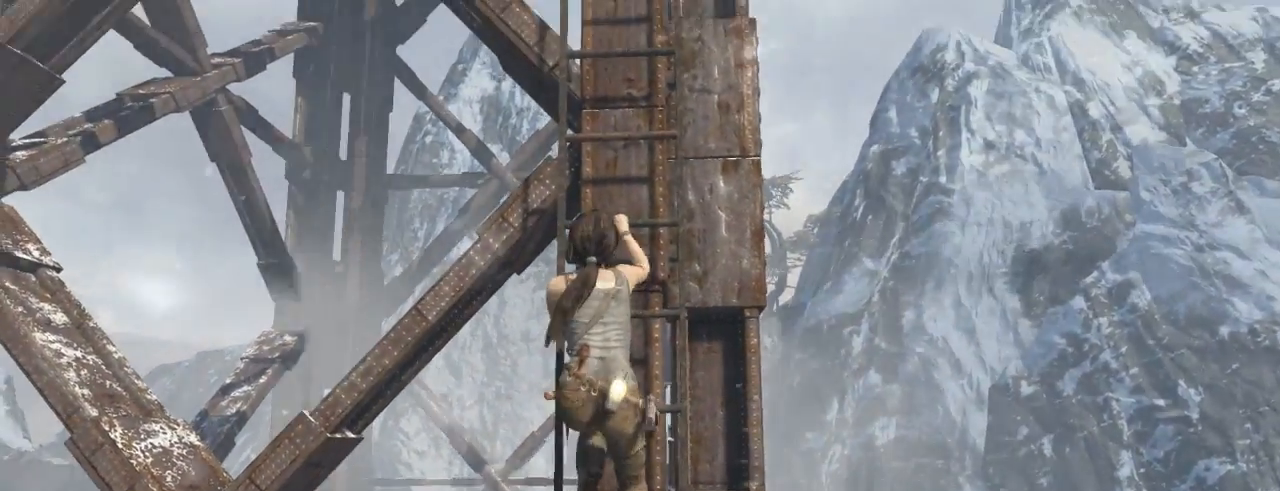
{"keys": ["z"], "mouse": [], "events": []}
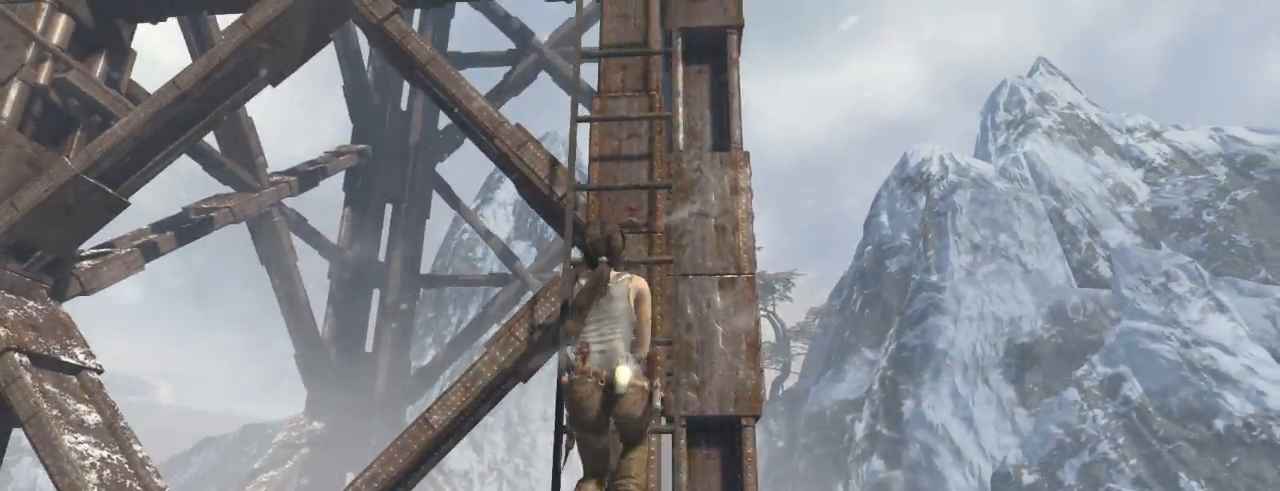
{"keys": ["z"], "mouse": [], "events": []}
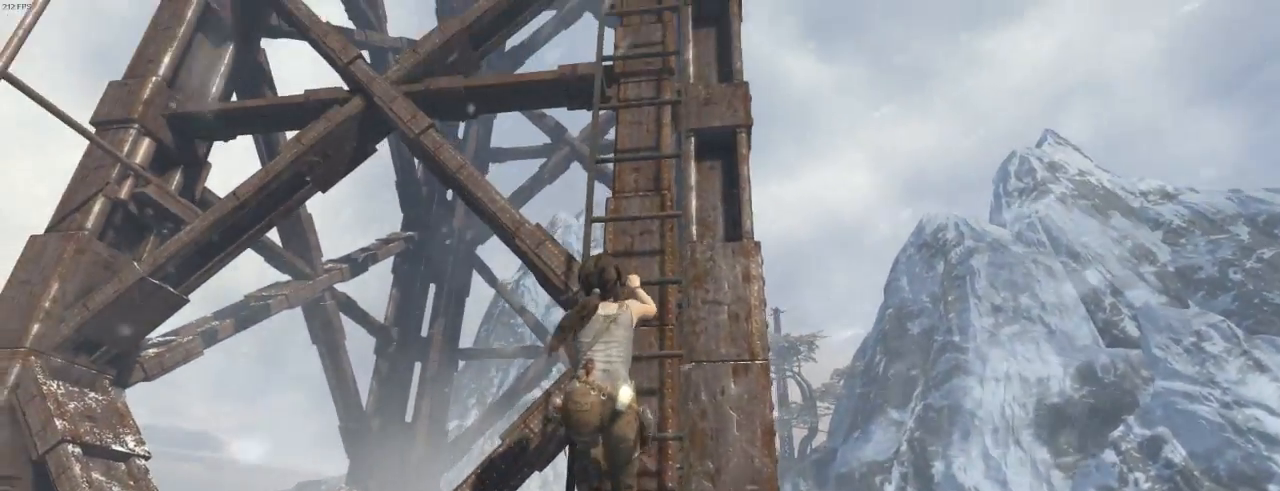
{"keys": ["z"], "mouse": [], "events": []}
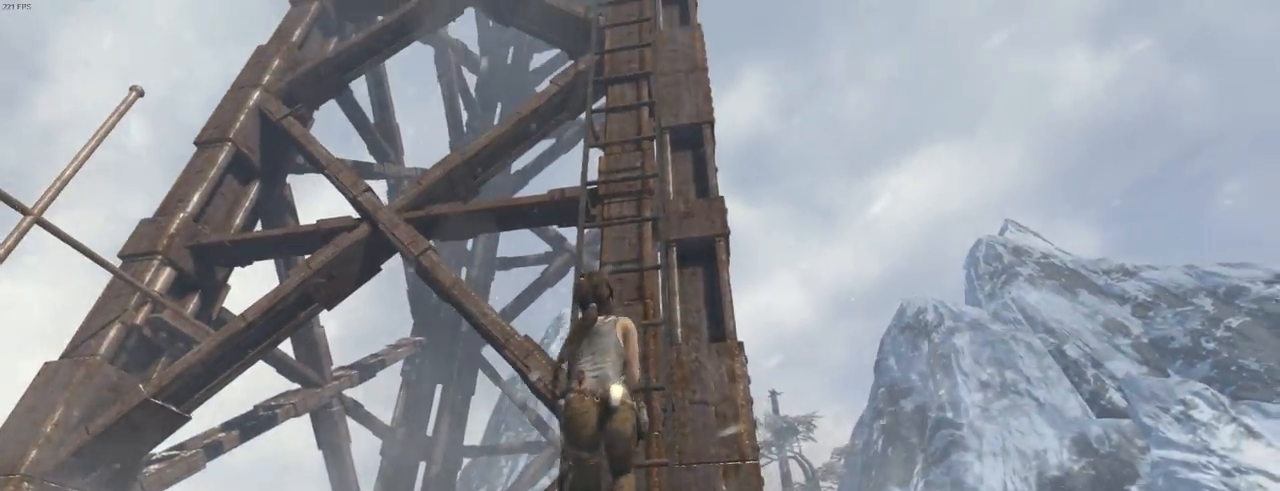
{"keys": ["z"], "mouse": [], "events": []}
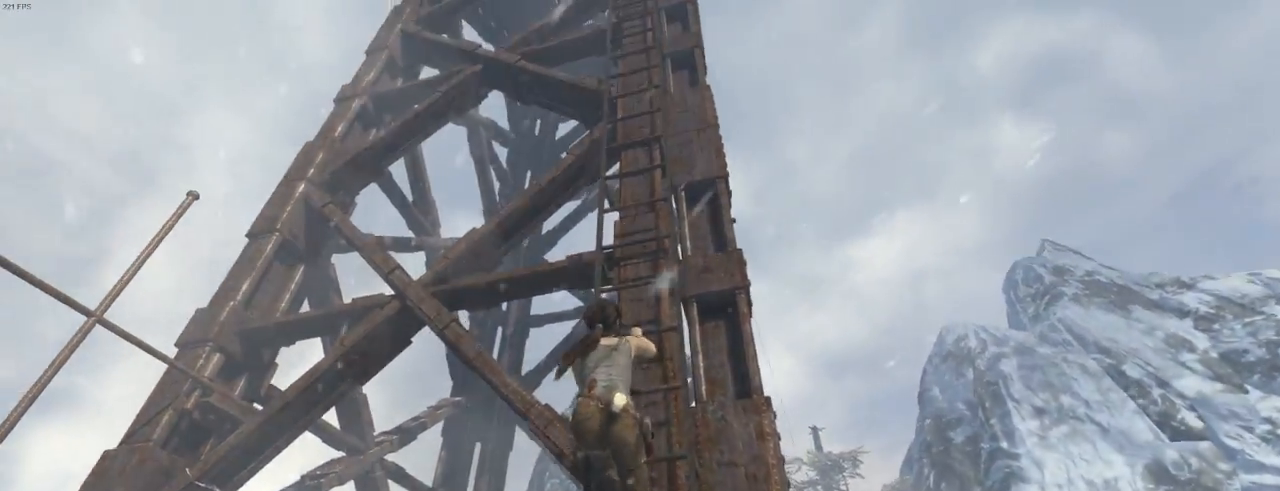
{"keys": ["z"], "mouse": [], "events": []}
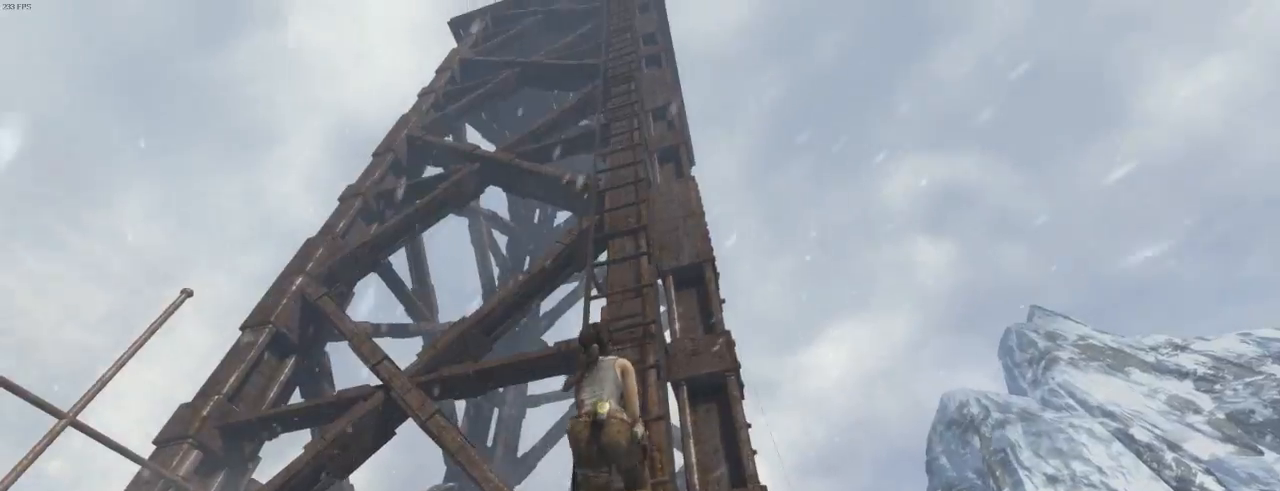
{"keys": ["z"], "mouse": [], "events": []}
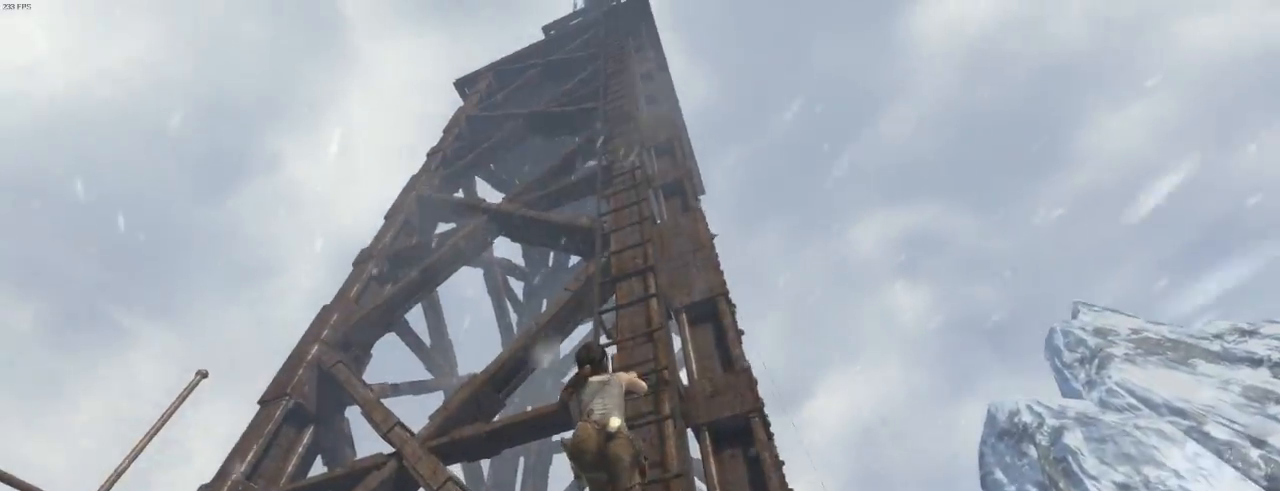
{"keys": ["z"], "mouse": [], "events": []}
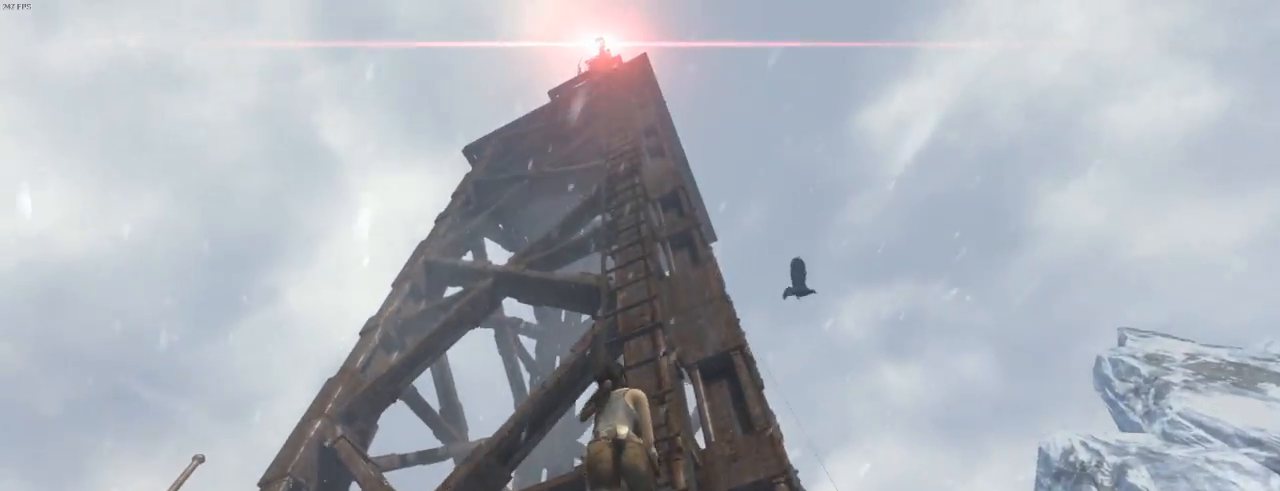
{"keys": ["z"], "mouse": [], "events": []}
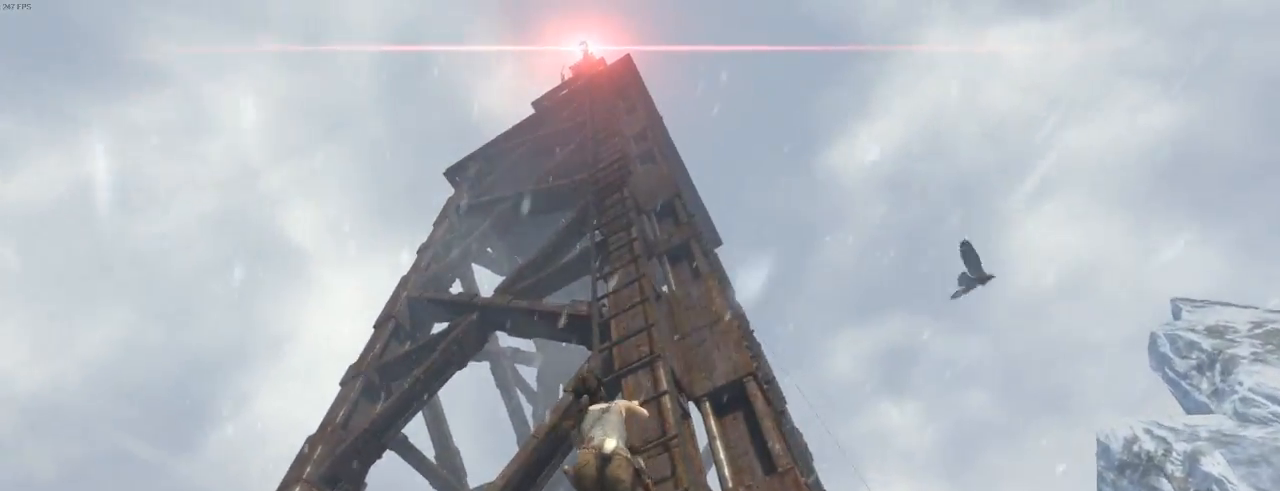
{"keys": ["z"], "mouse": [], "events": []}
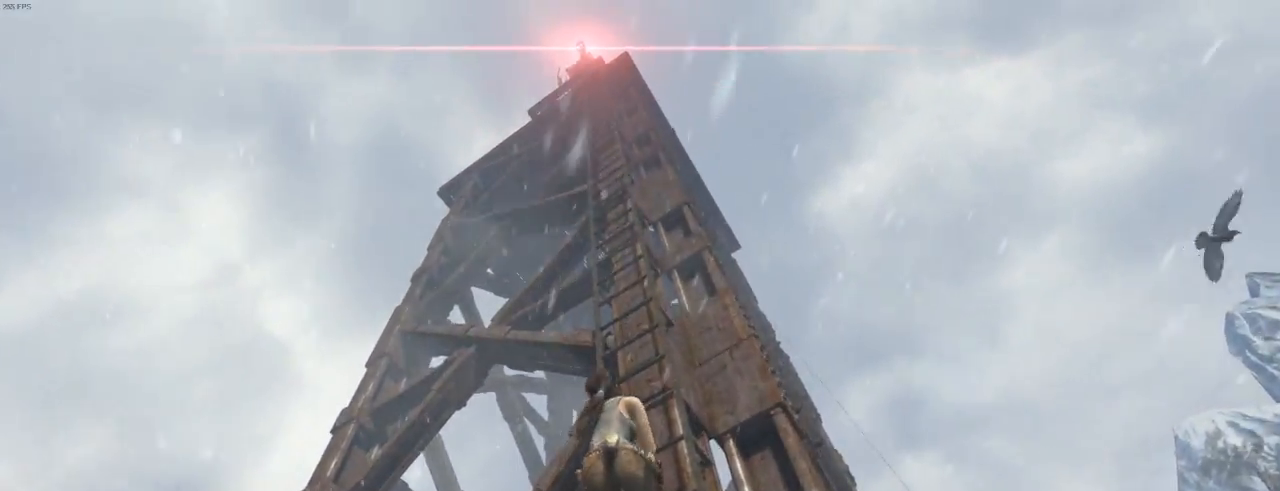
{"keys": ["z"], "mouse": [], "events": []}
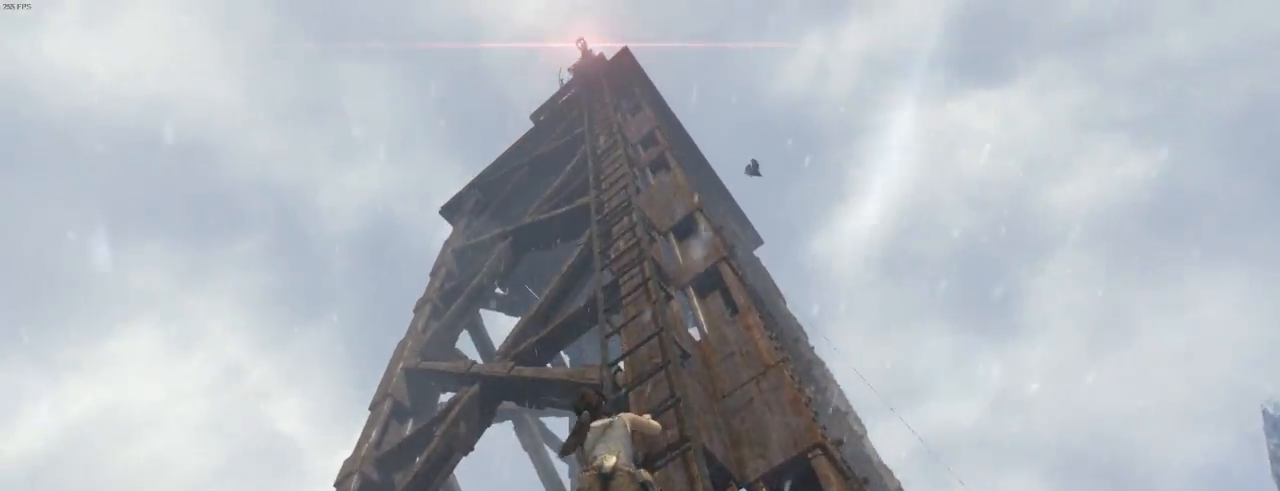
{"keys": ["z"], "mouse": [], "events": []}
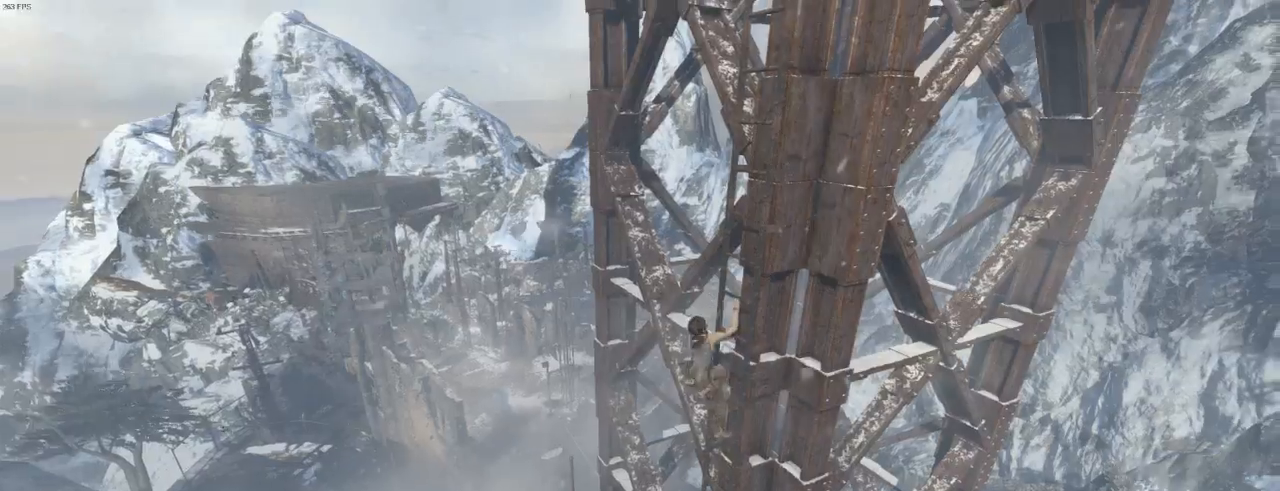
{"keys": ["z"], "mouse": [], "events": []}
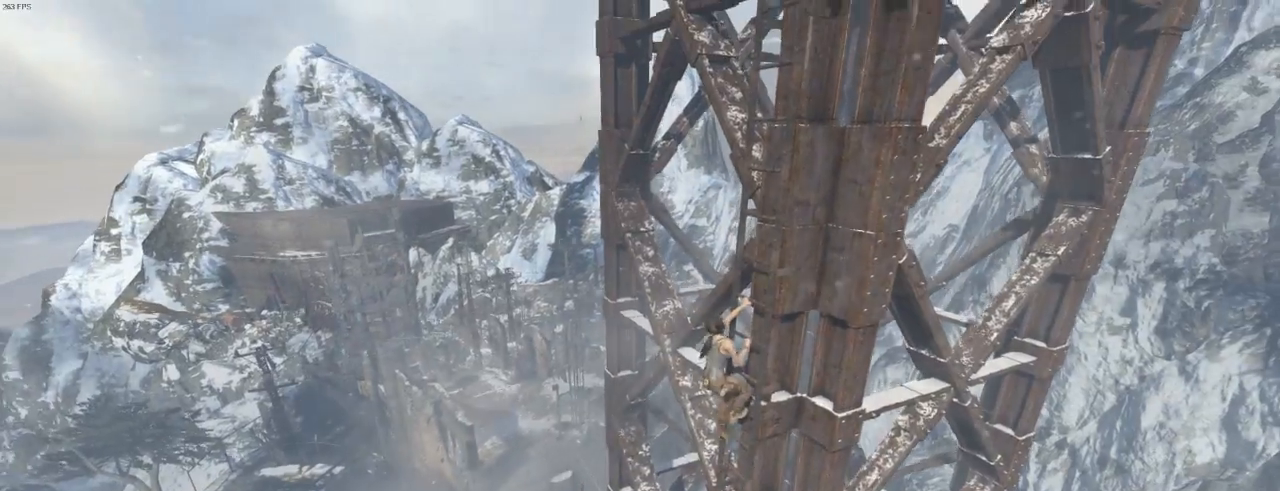
{"keys": ["z"], "mouse": [], "events": []}
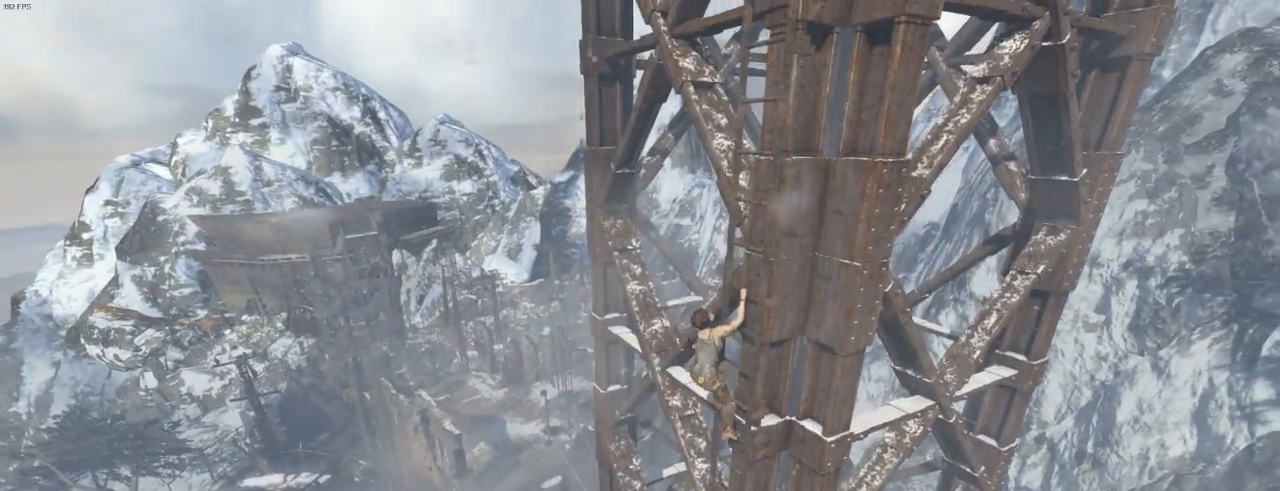
{"keys": ["z"], "mouse": [], "events": []}
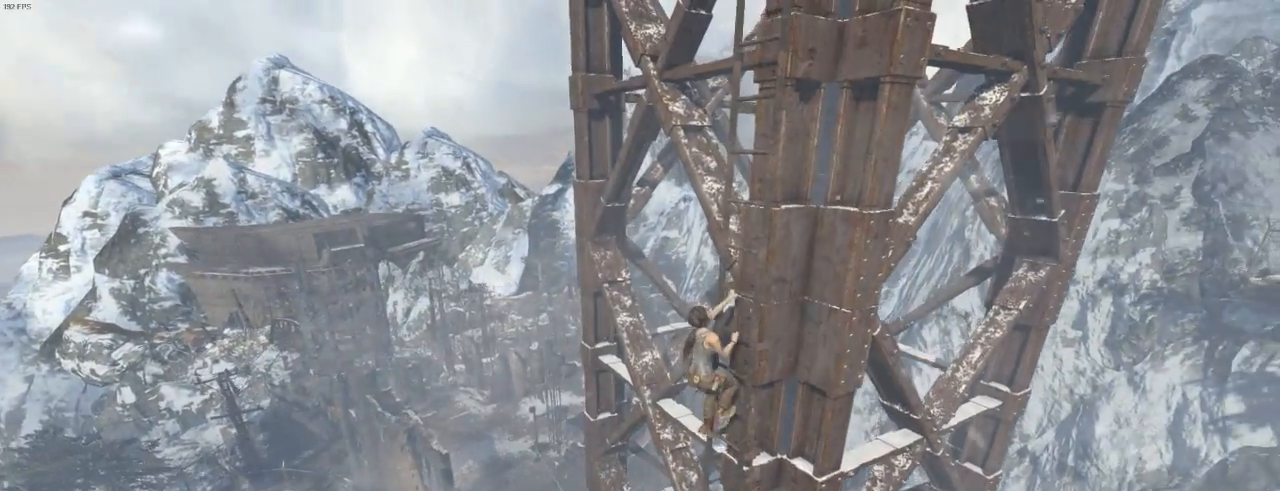
{"keys": ["z"], "mouse": [], "events": []}
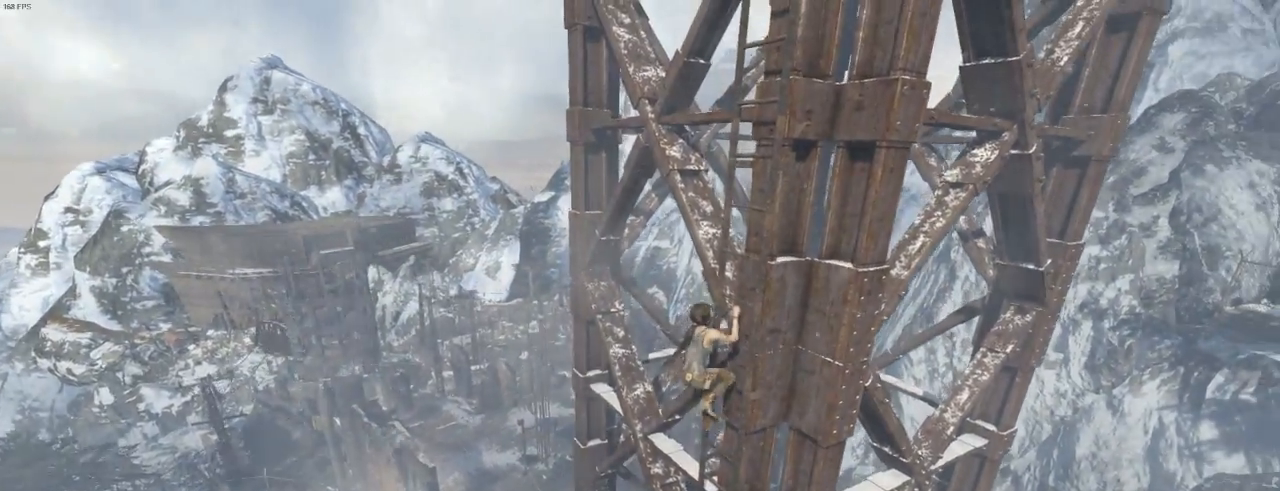
{"keys": ["z"], "mouse": [], "events": []}
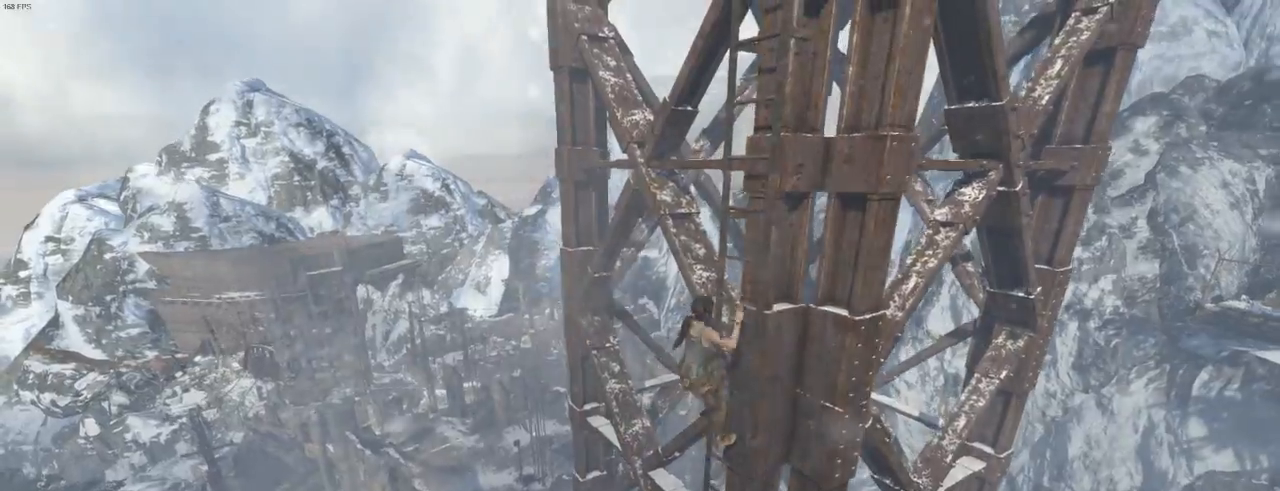
{"keys": ["z"], "mouse": [], "events": []}
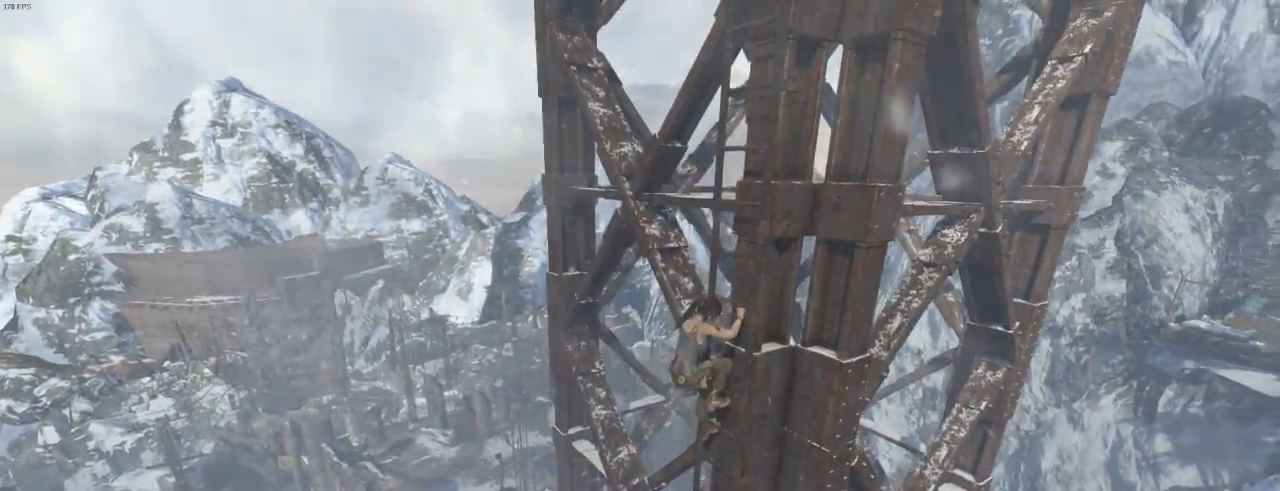
{"keys": ["z"], "mouse": [], "events": []}
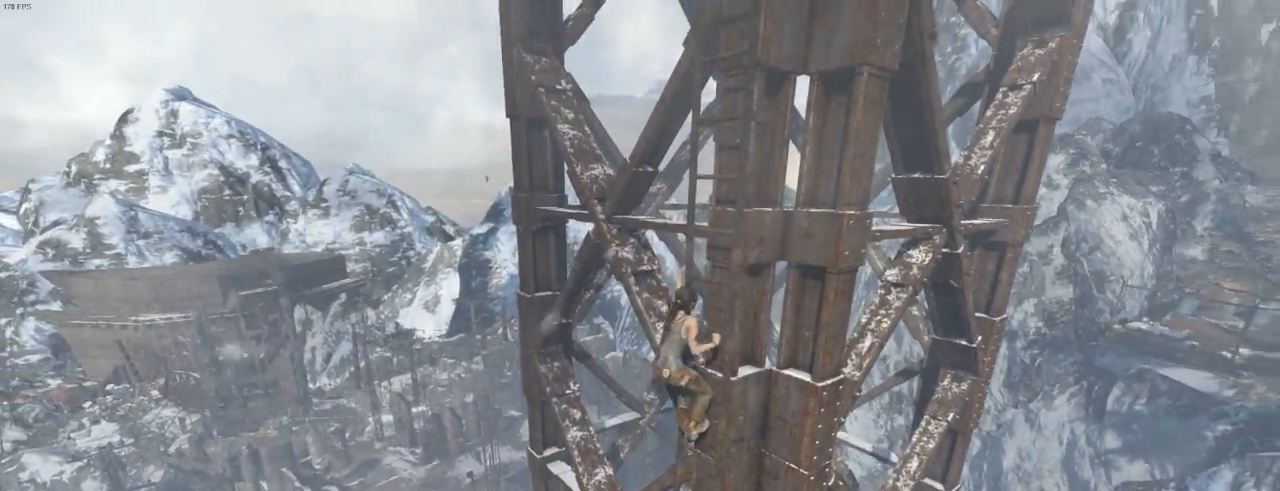
{"keys": ["z"], "mouse": [], "events": []}
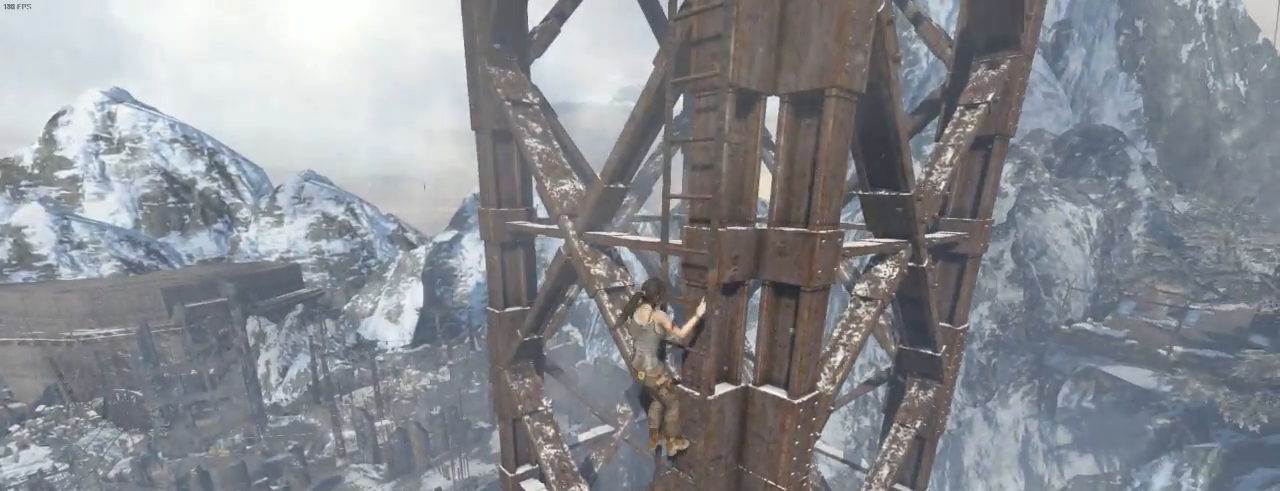
{"keys": ["z"], "mouse": [], "events": []}
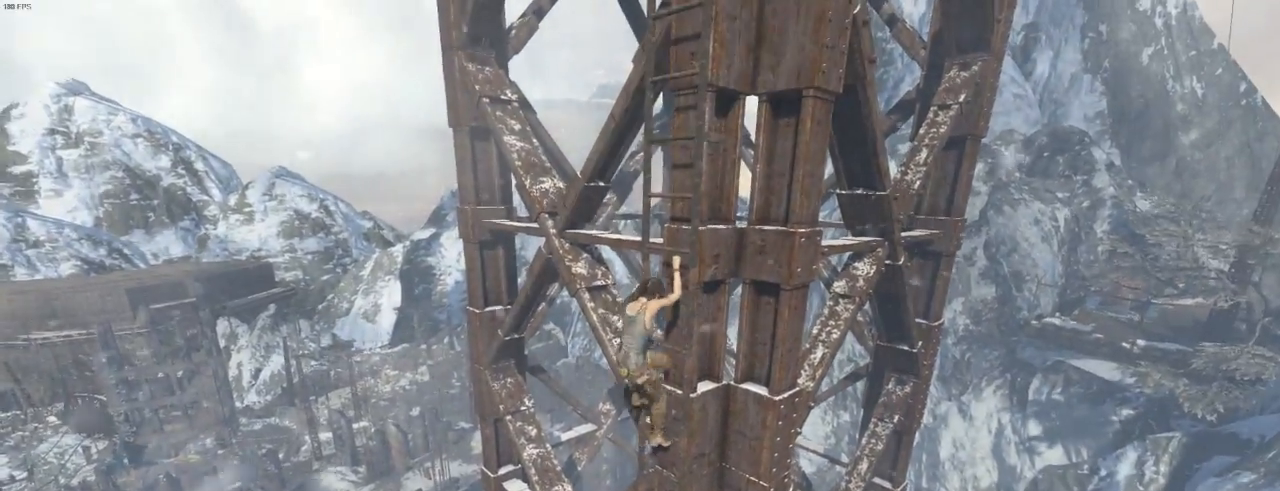
{"keys": ["z"], "mouse": [], "events": []}
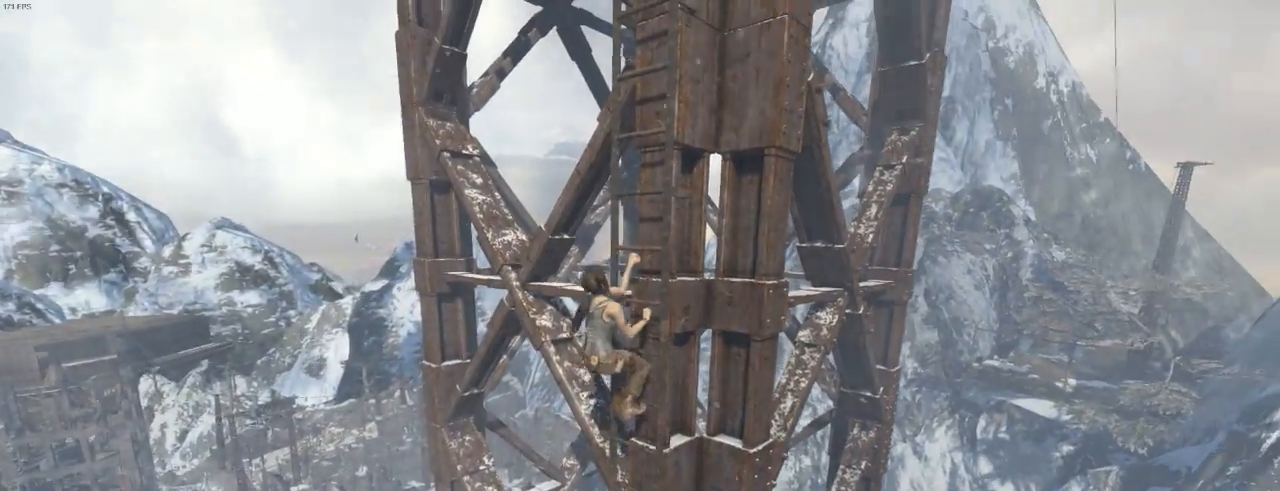
{"keys": ["z"], "mouse": [], "events": []}
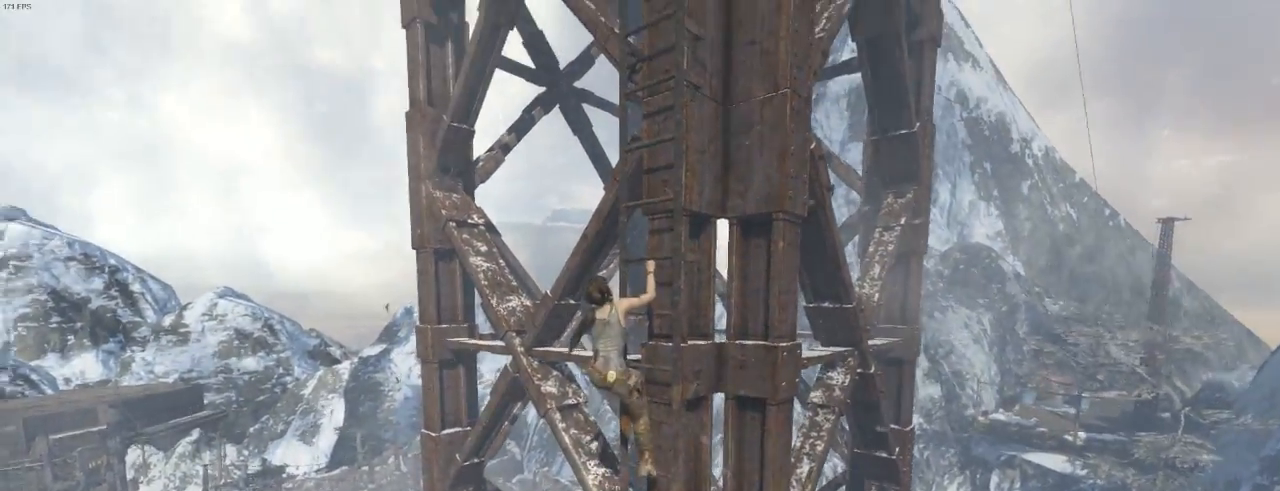
{"keys": ["z"], "mouse": [], "events": []}
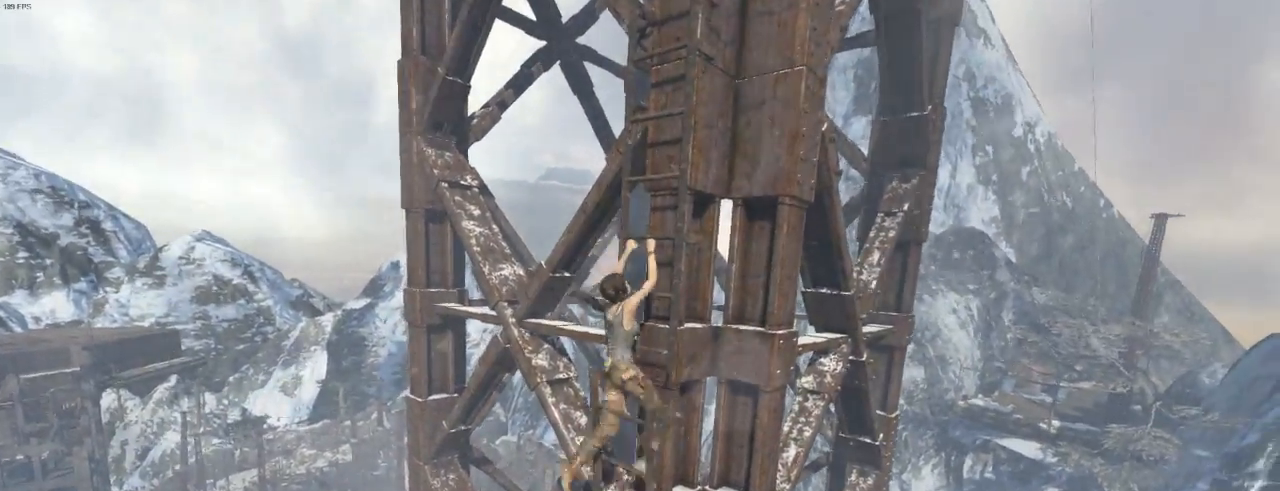
{"keys": ["z"], "mouse": [], "events": []}
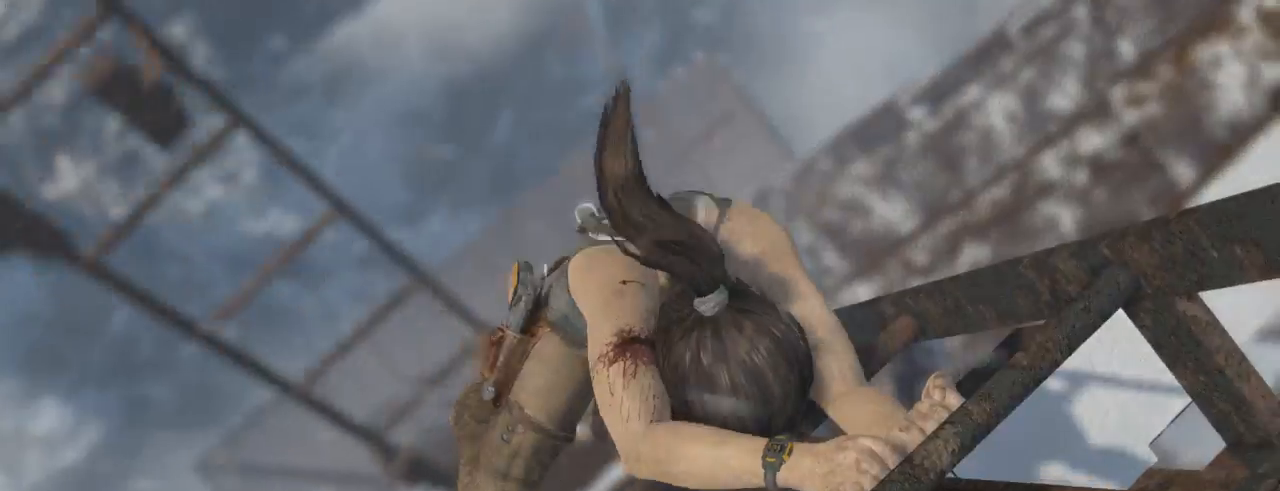
{"keys": ["z"], "mouse": [], "events": []}